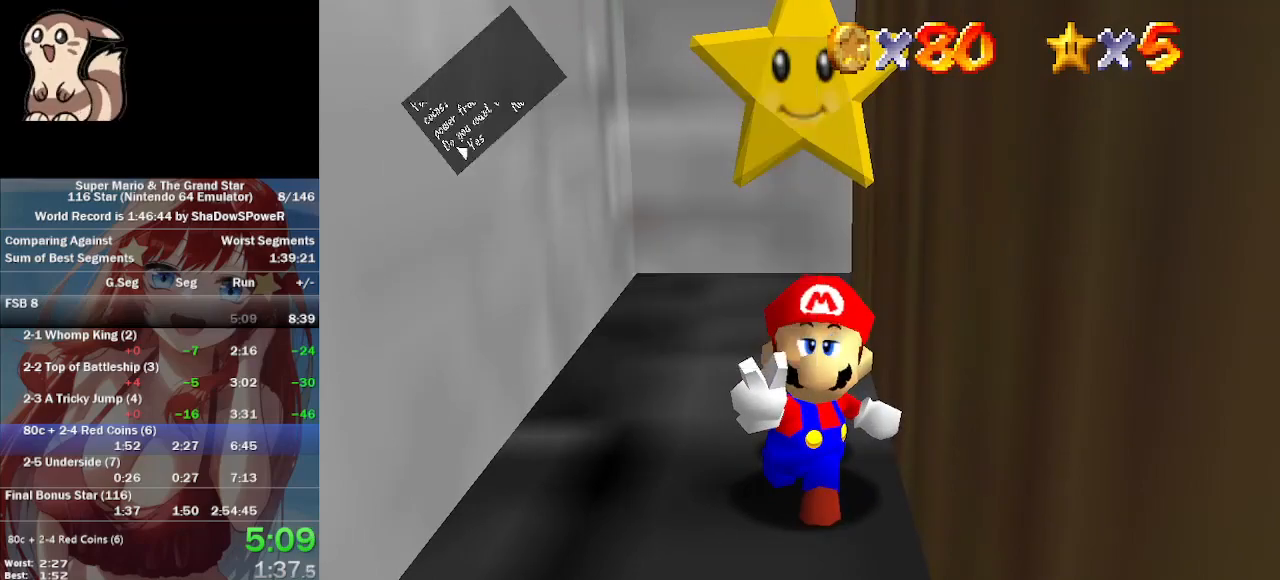
Gameplay with a controller (Nintendo layout); each line is a JSON object with the inputs held at the frame after it. "events" lists button and stick changes between this image and that frame as [ms after this image, input, new state], when the widget could be followed in between. Not read: A B L3 R3 Z.
{"buttons": [], "left_stick": "up", "events": [[233, "left_stick", "up"]]}
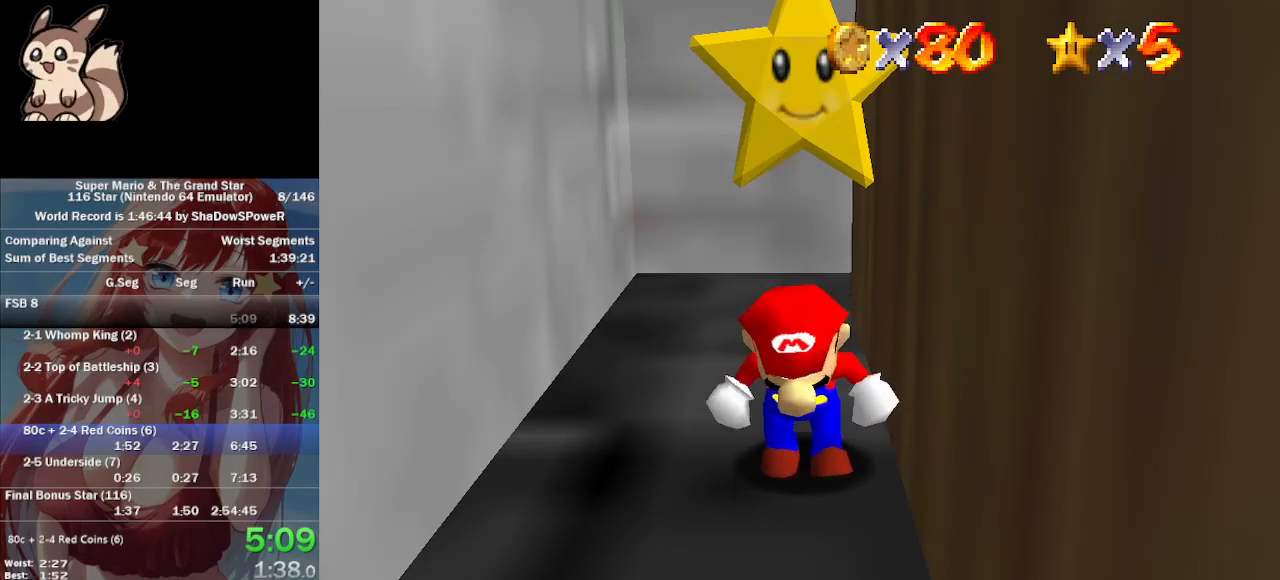
{"buttons": [], "left_stick": "up", "events": []}
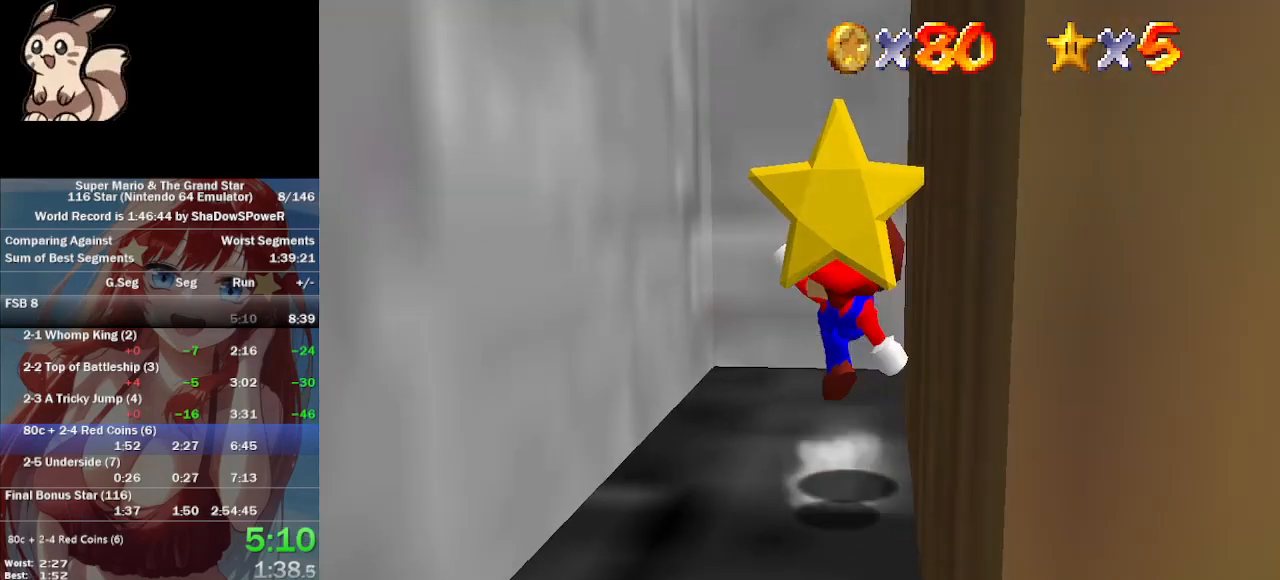
{"buttons": [], "left_stick": "up-right"}
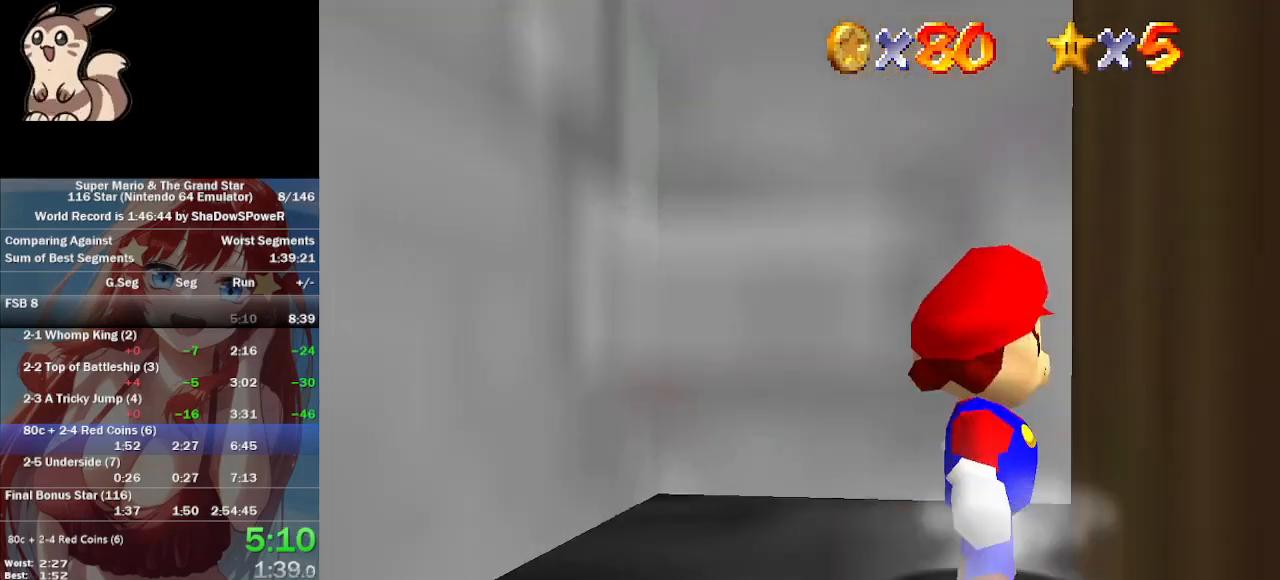
{"buttons": [], "left_stick": "up-right", "events": []}